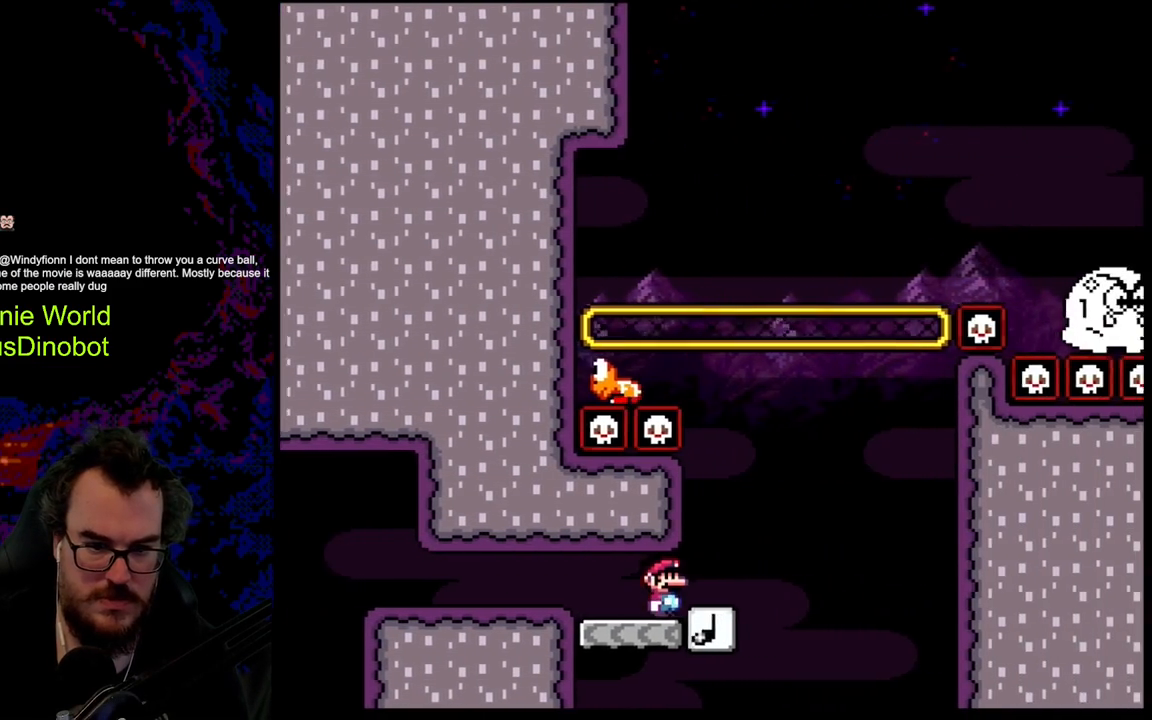
Gameplay with a controller (Nintendo layout); each line is a JSON object with the inputs held at the frame after it. "events" lists button and stick changes between this image and that frame as [ms after this image, input, new state], when the widget could be followed in between. Not read: L3 R3.
{"buttons": ["B", "Y", "DPAD_LEFT"], "events": [[217, "DPAD_LEFT", "down"], [217, "DPAD_RIGHT", "up"]]}
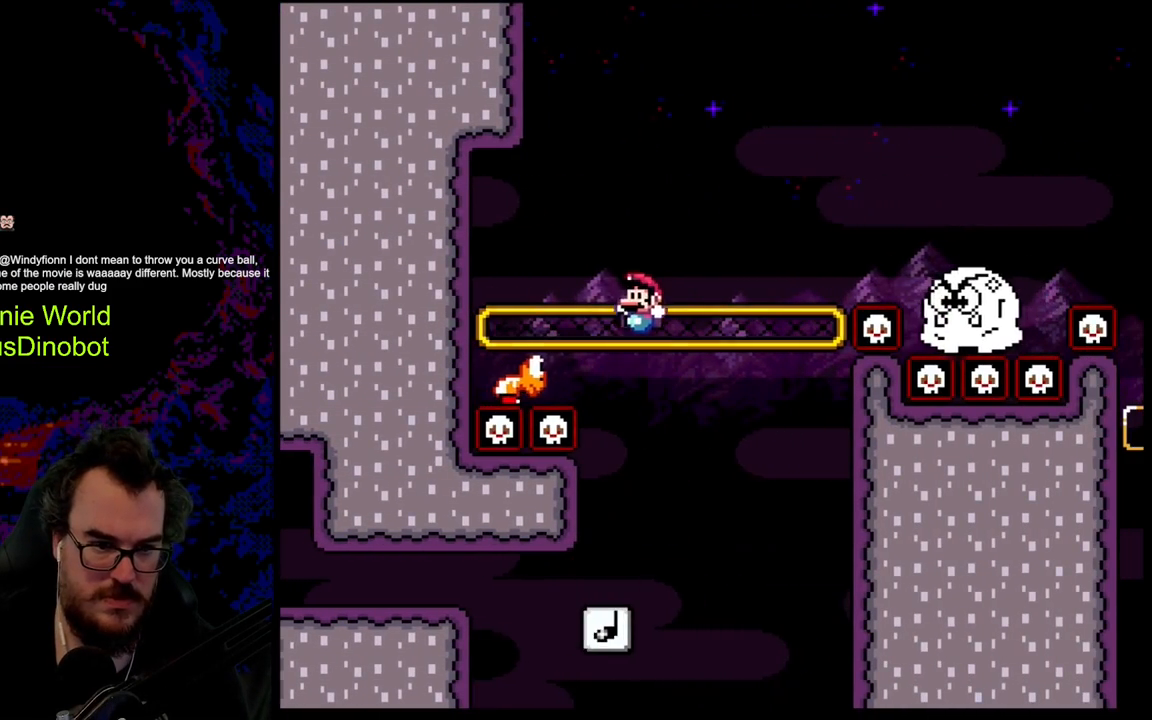
{"buttons": ["B", "Y", "DPAD_RIGHT"], "events": [[167, "DPAD_LEFT", "up"], [200, "DPAD_RIGHT", "down"], [317, "DPAD_RIGHT", "up"], [417, "DPAD_RIGHT", "down"]]}
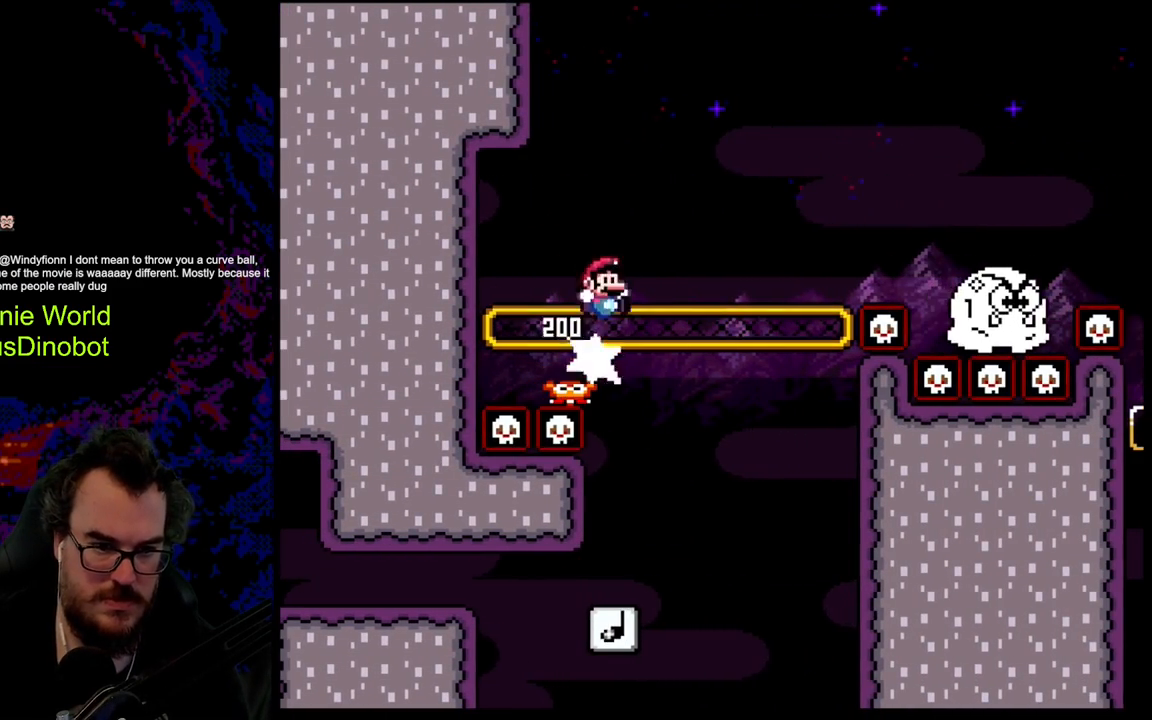
{"buttons": ["B", "Y", "DPAD_RIGHT"], "events": []}
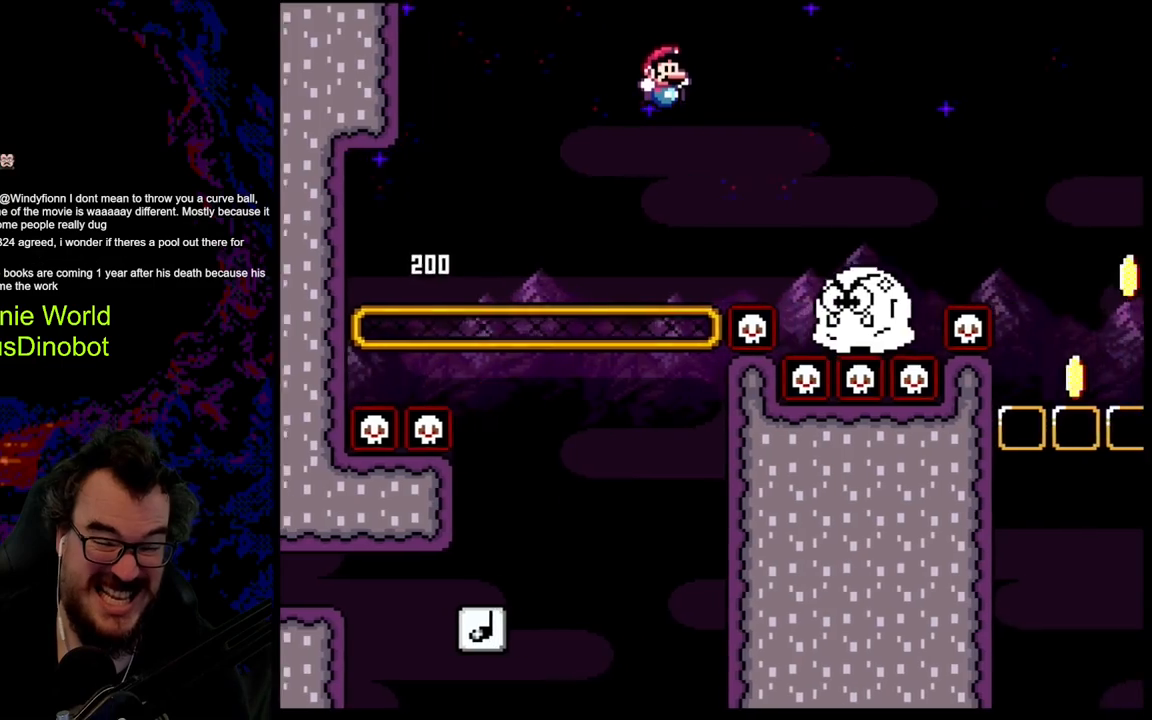
{"buttons": ["B", "Y", "DPAD_RIGHT"], "events": []}
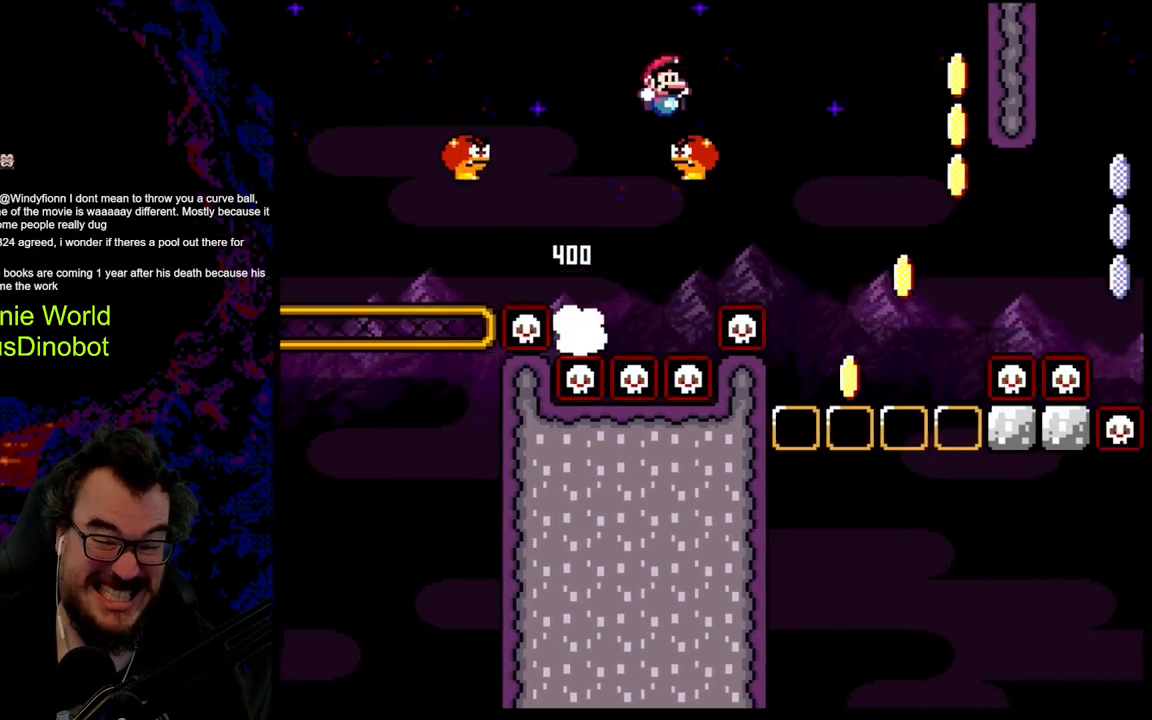
{"buttons": ["B", "Y"], "events": [[367, "DPAD_LEFT", "down"], [367, "DPAD_RIGHT", "up"], [383, "DPAD_UP", "down"], [400, "DPAD_UP", "up"], [483, "DPAD_LEFT", "up"]]}
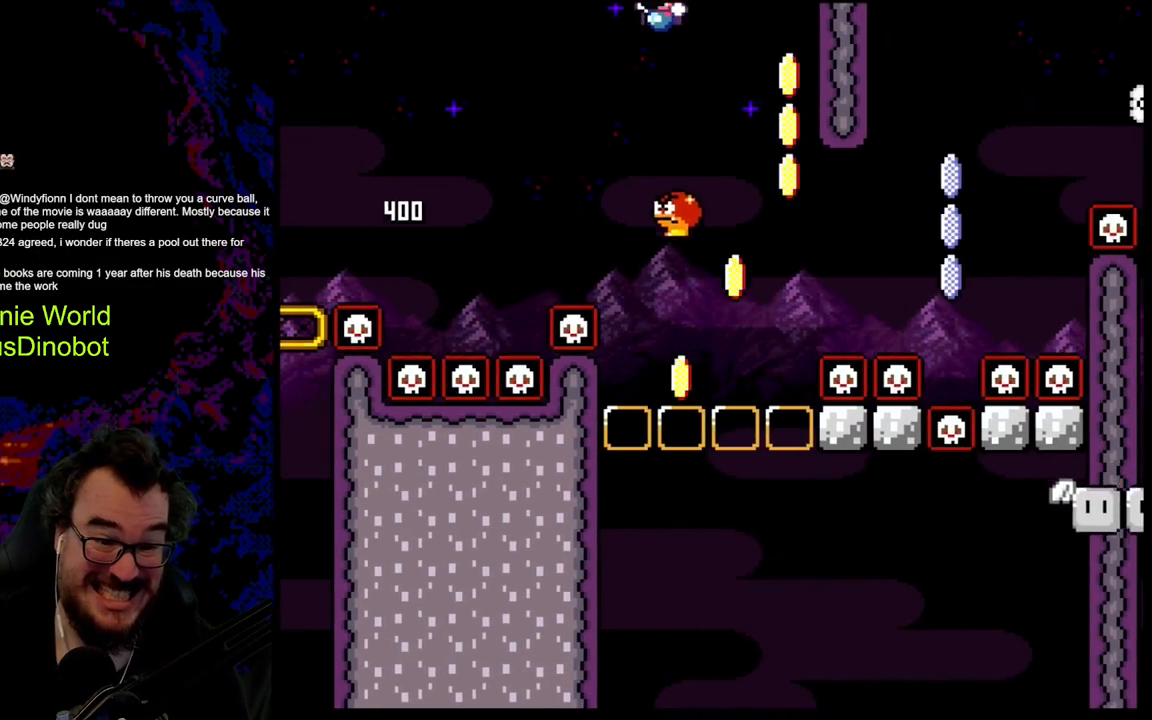
{"buttons": ["B", "Y", "DPAD_RIGHT"], "events": [[83, "DPAD_RIGHT", "down"], [200, "DPAD_RIGHT", "up"], [283, "DPAD_RIGHT", "down"]]}
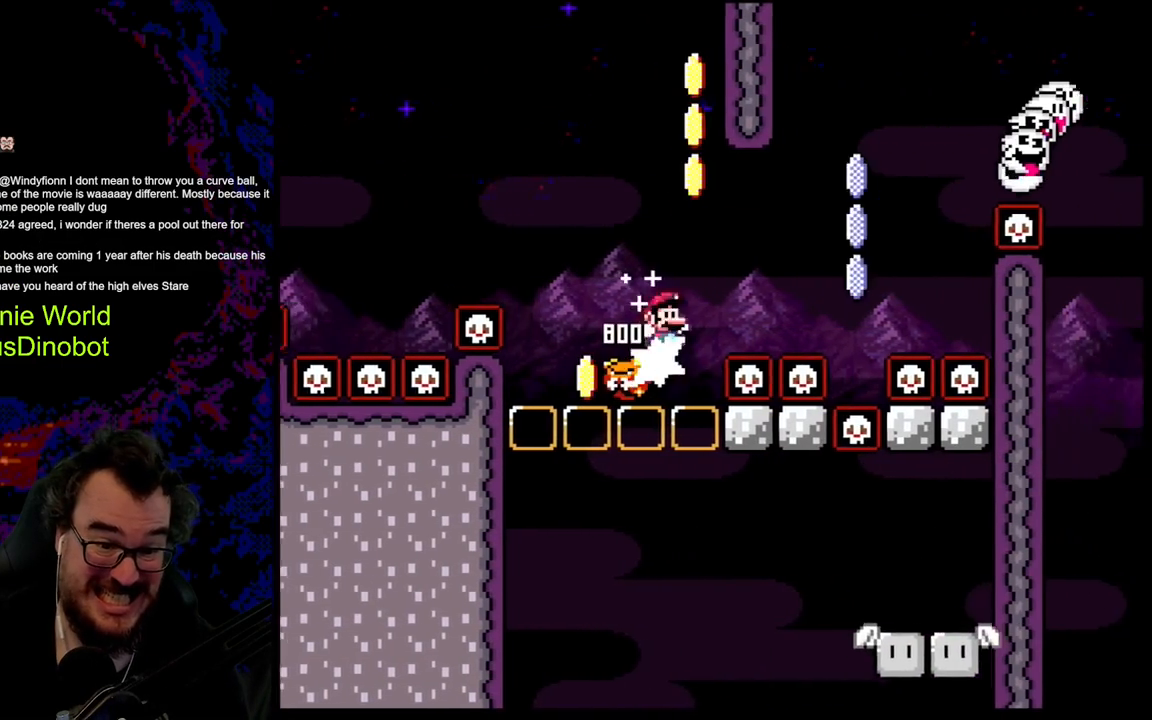
{"buttons": ["B", "Y"], "events": [[50, "DPAD_RIGHT", "up"], [67, "DPAD_LEFT", "down"], [200, "DPAD_LEFT", "up"]]}
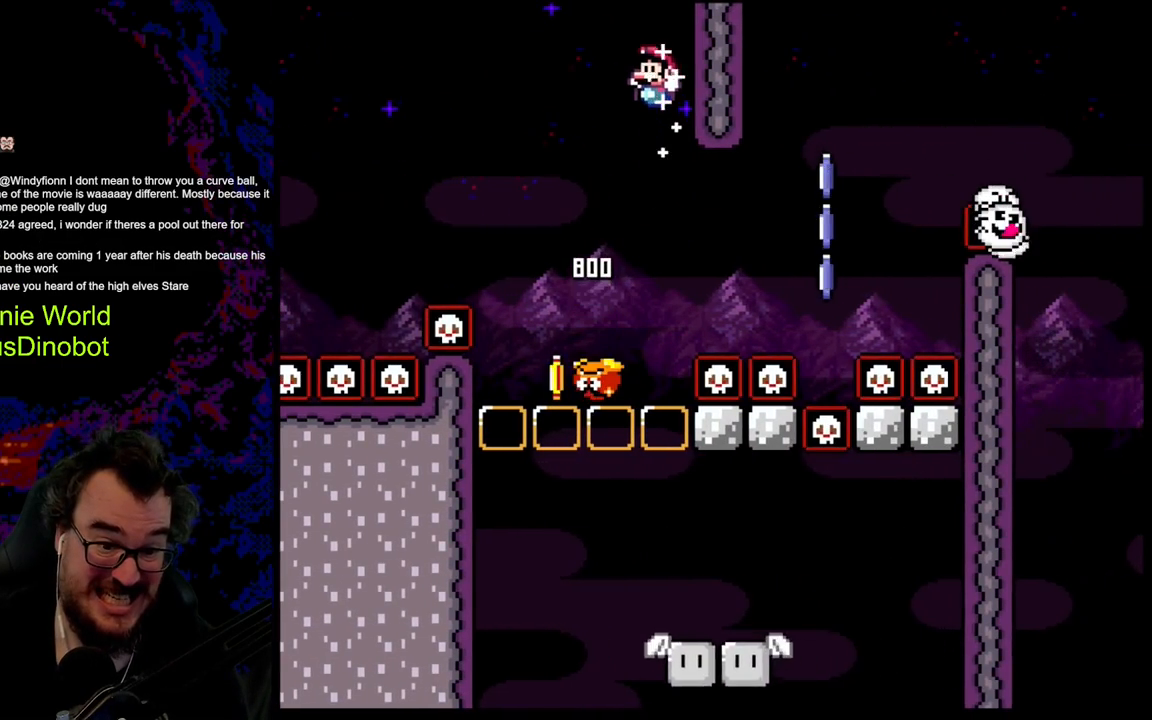
{"buttons": ["B", "Y", "DPAD_RIGHT"], "events": [[150, "DPAD_LEFT", "down"], [417, "DPAD_LEFT", "up"], [433, "DPAD_RIGHT", "down"]]}
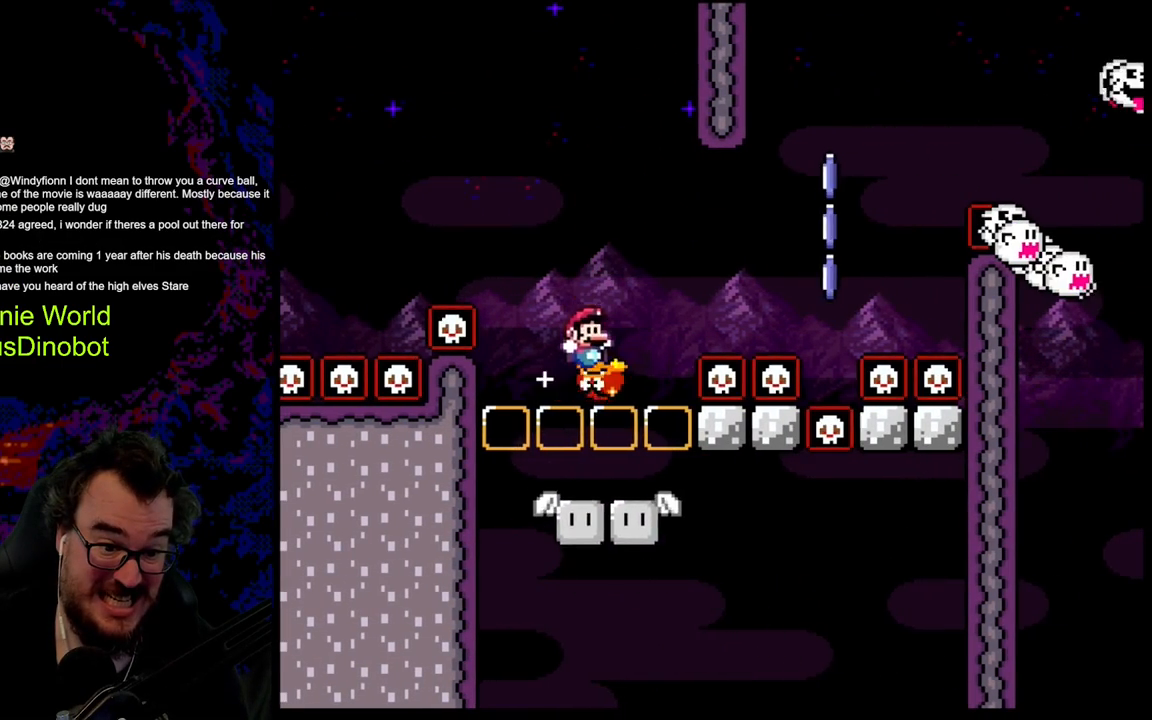
{"buttons": ["Y"], "events": [[100, "DPAD_RIGHT", "up"], [317, "B", "up"]]}
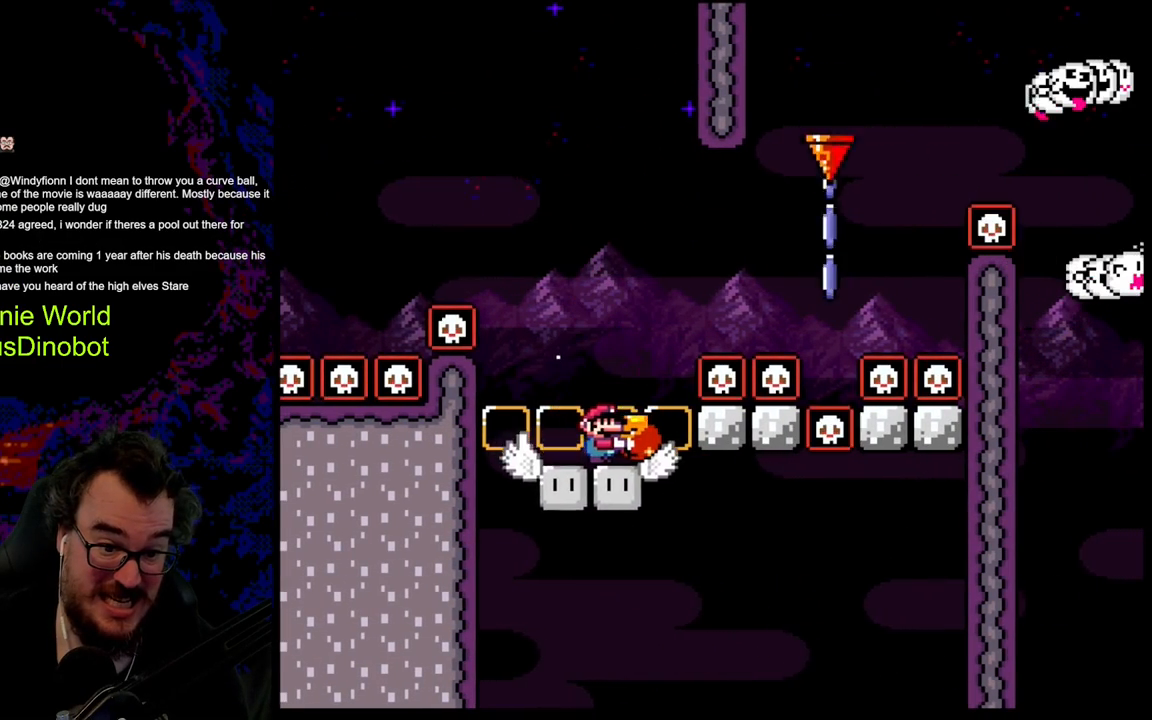
{"buttons": ["B", "Y", "DPAD_RIGHT"], "events": [[67, "DPAD_RIGHT", "down"], [183, "B", "down"]]}
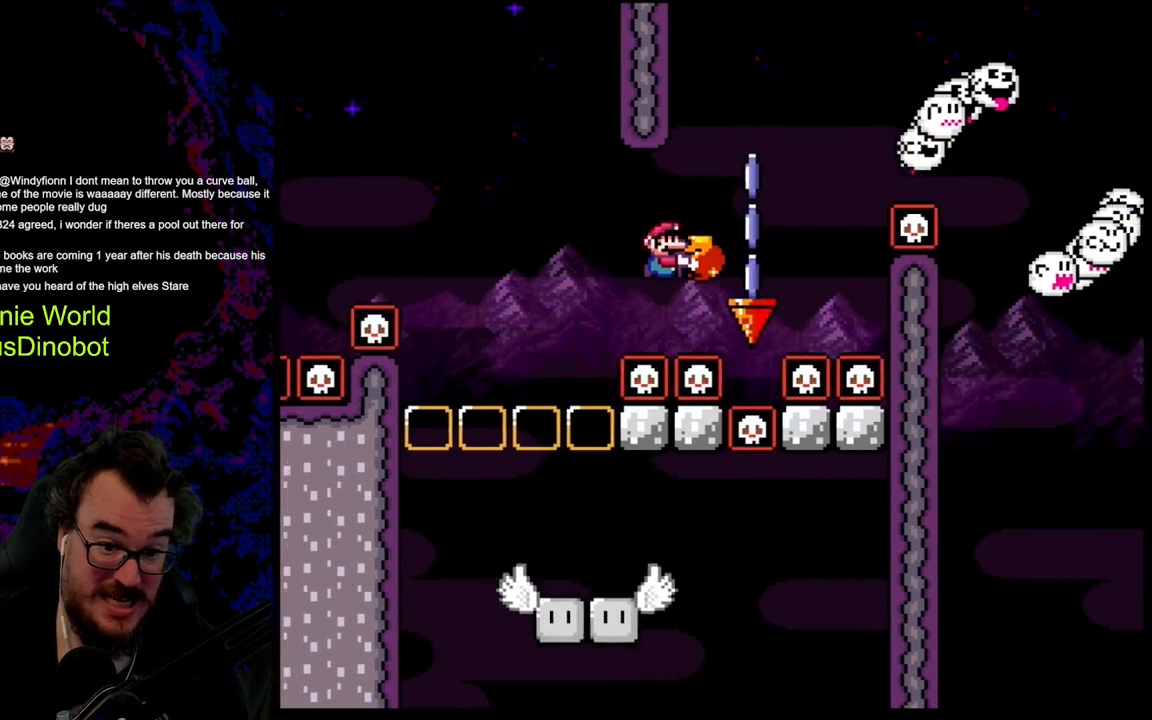
{"buttons": ["B", "Y"], "events": [[183, "DPAD_LEFT", "down"], [183, "DPAD_RIGHT", "up"], [333, "DPAD_LEFT", "up"]]}
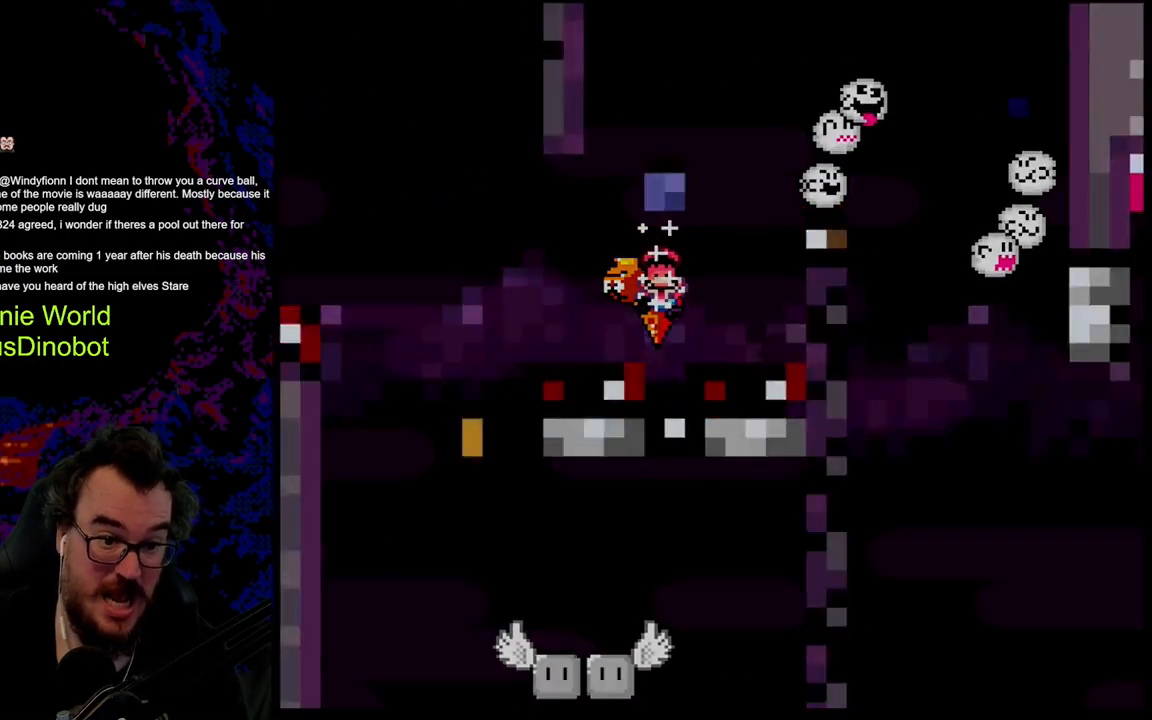
{"buttons": ["B", "Y"], "events": []}
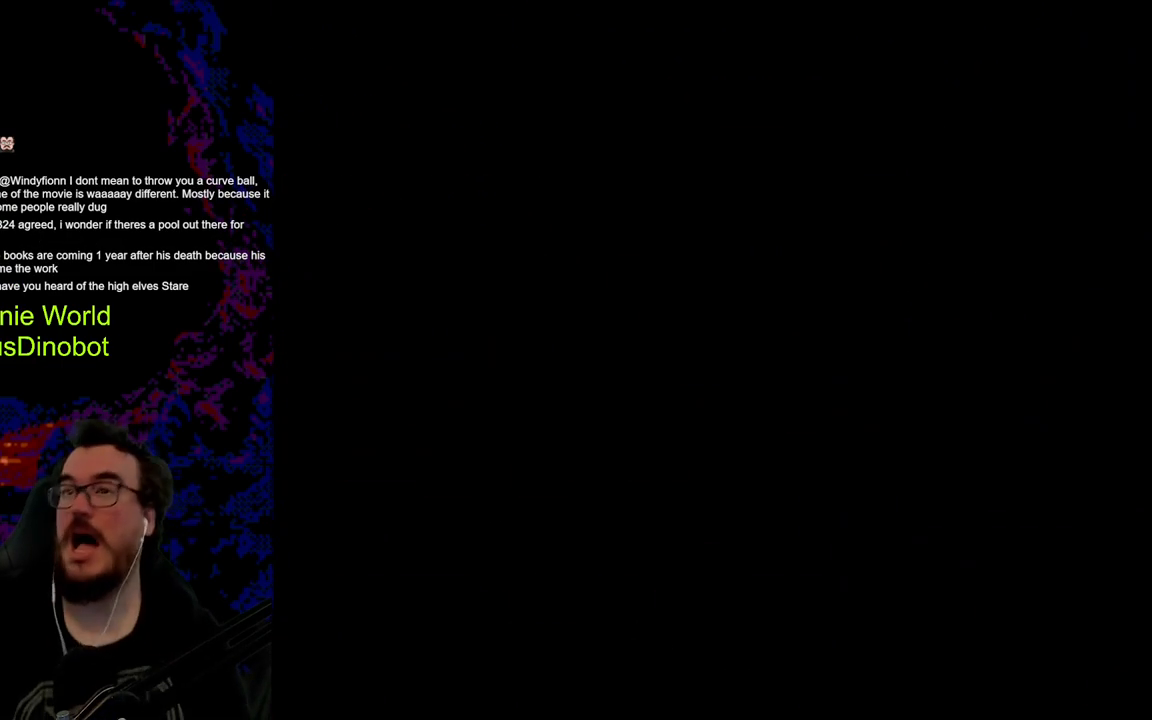
{"buttons": [], "events": [[50, "B", "up"], [233, "Y", "up"]]}
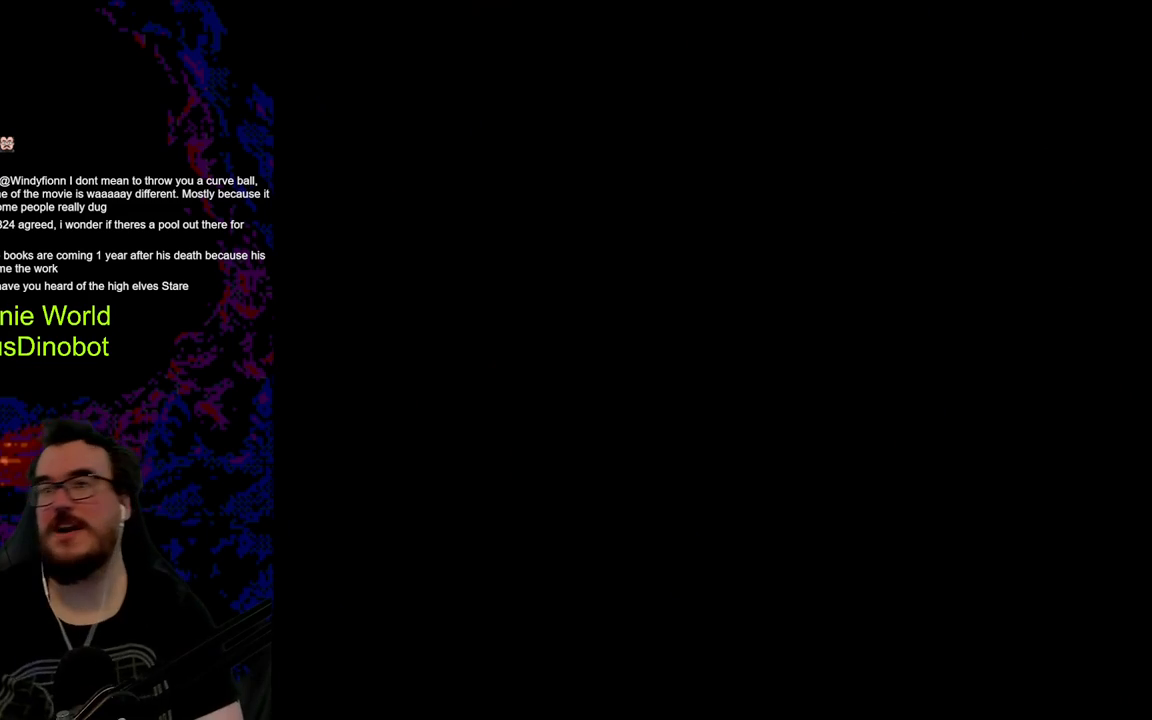
{"buttons": [], "events": []}
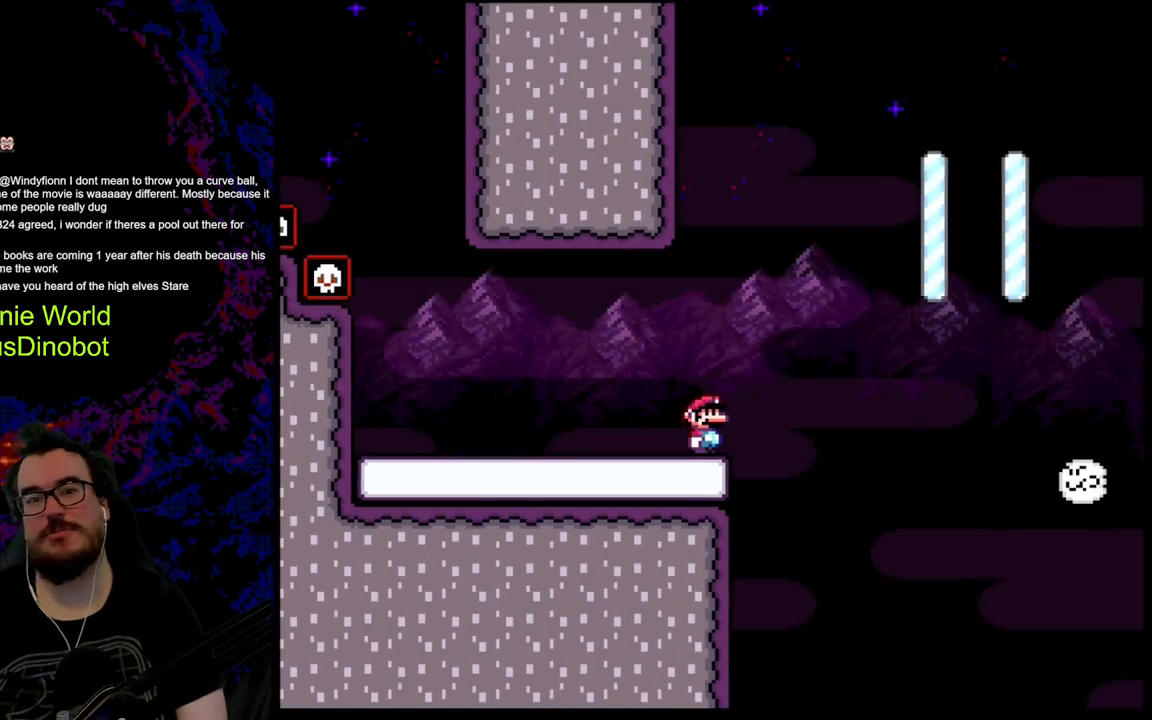
{"buttons": [], "events": []}
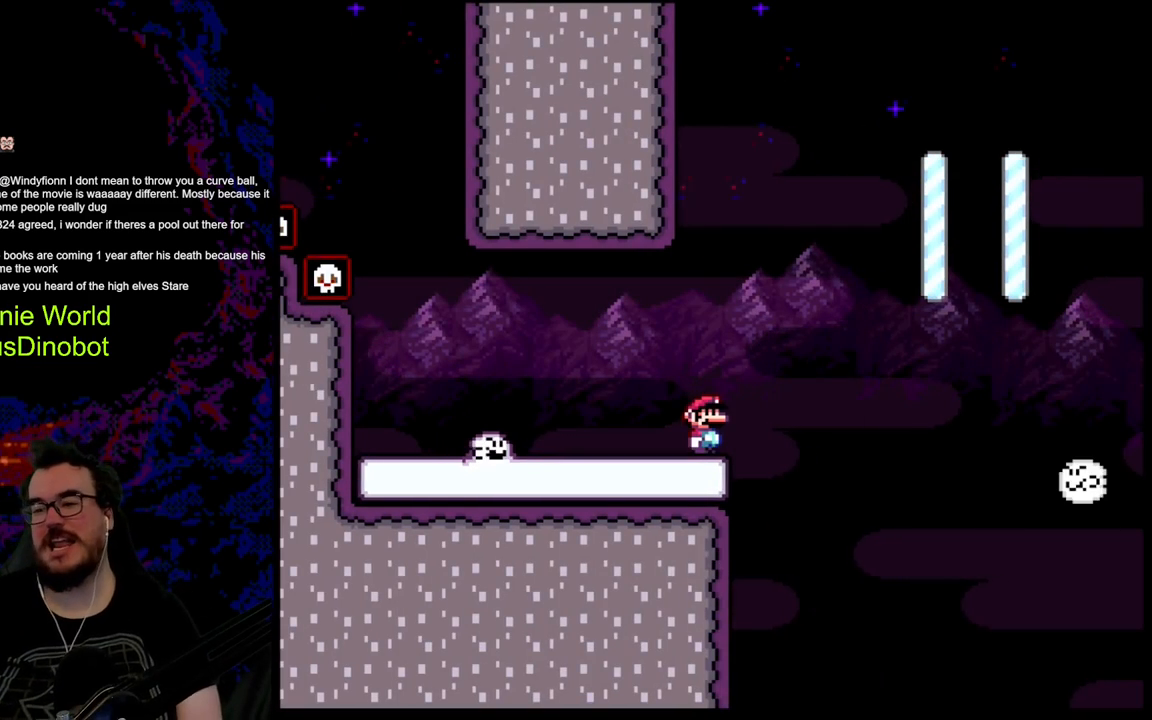
{"buttons": [], "events": []}
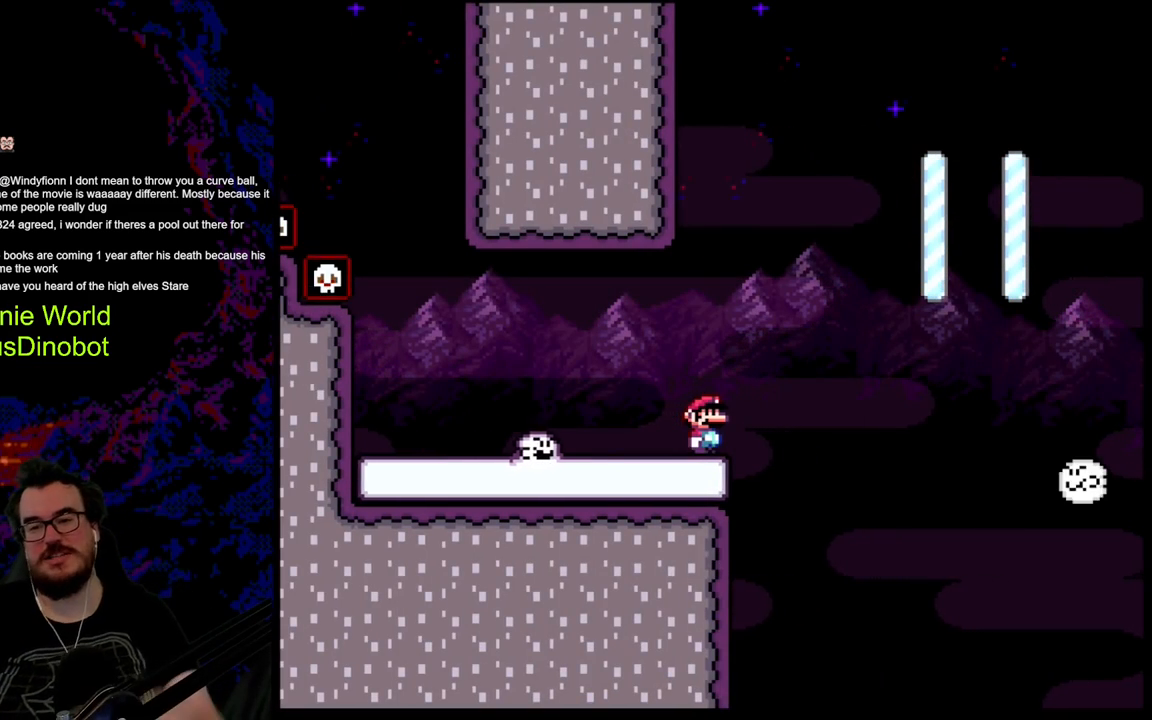
{"buttons": [], "events": []}
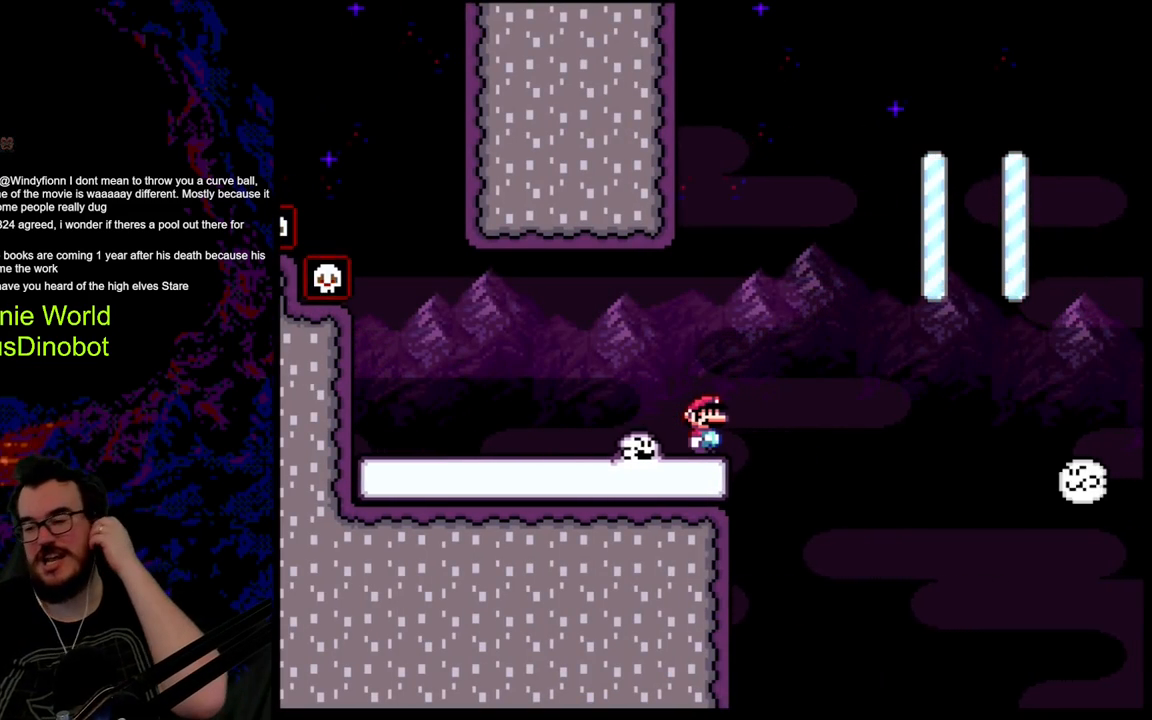
{"buttons": [], "events": []}
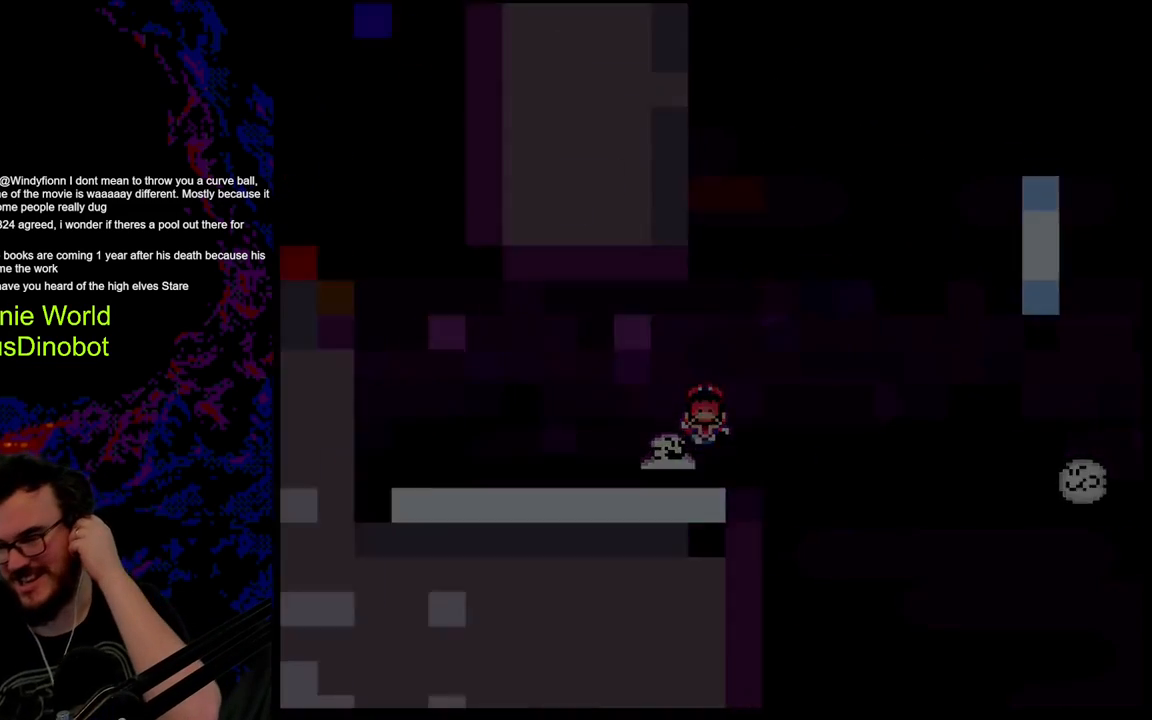
{"buttons": [], "events": []}
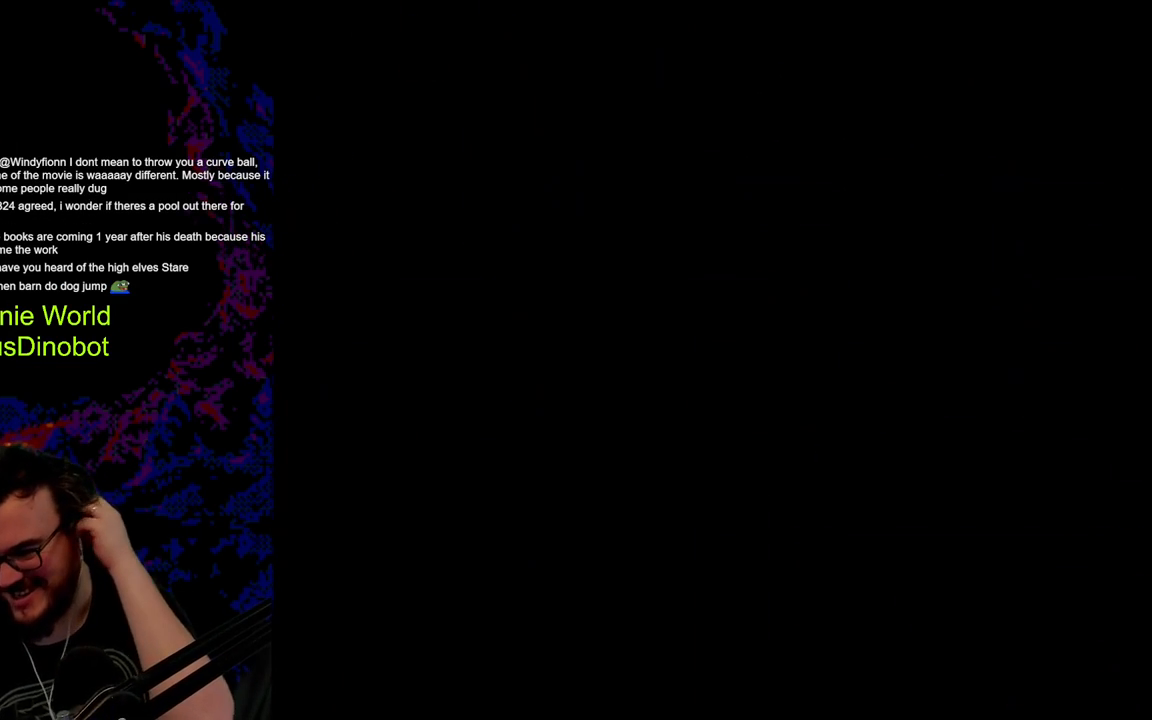
{"buttons": [], "events": []}
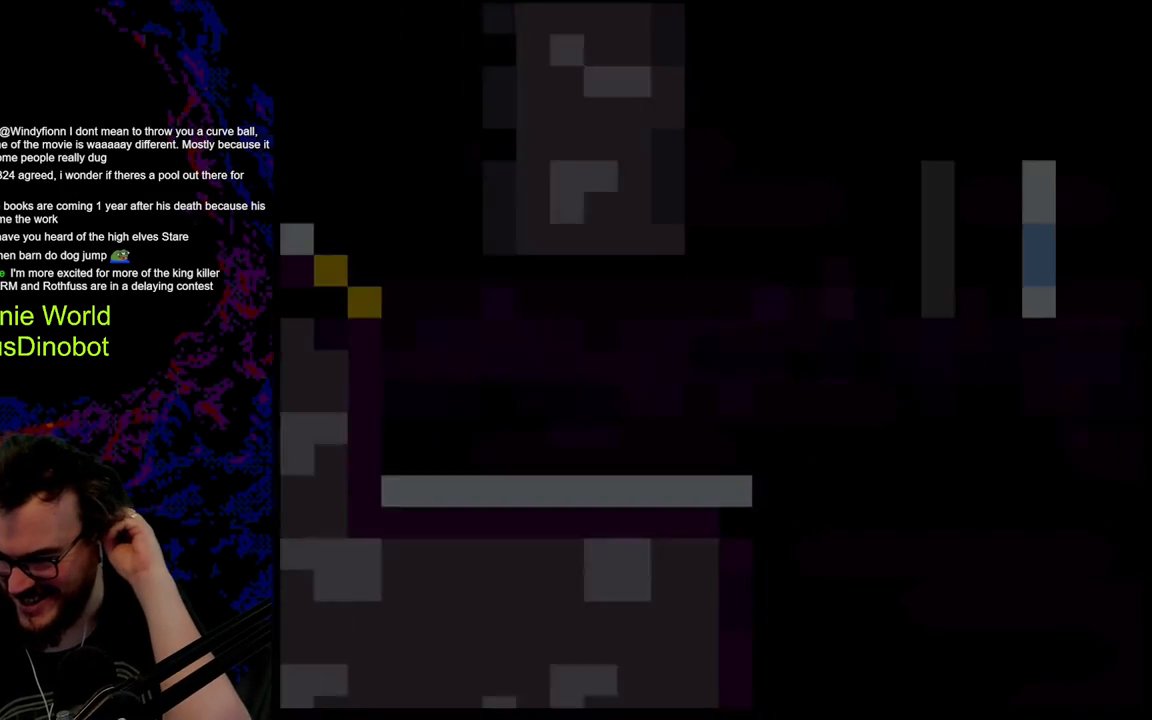
{"buttons": [], "events": []}
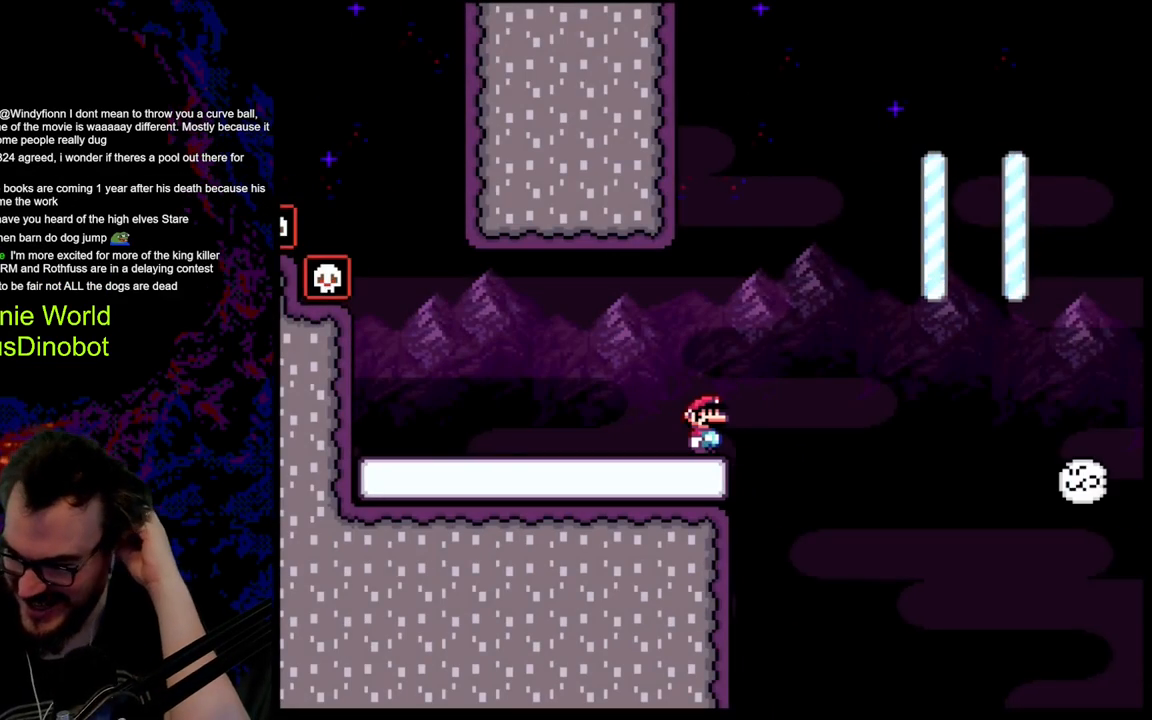
{"buttons": ["Y", "DPAD_RIGHT"], "events": [[283, "Y", "down"], [383, "DPAD_RIGHT", "down"]]}
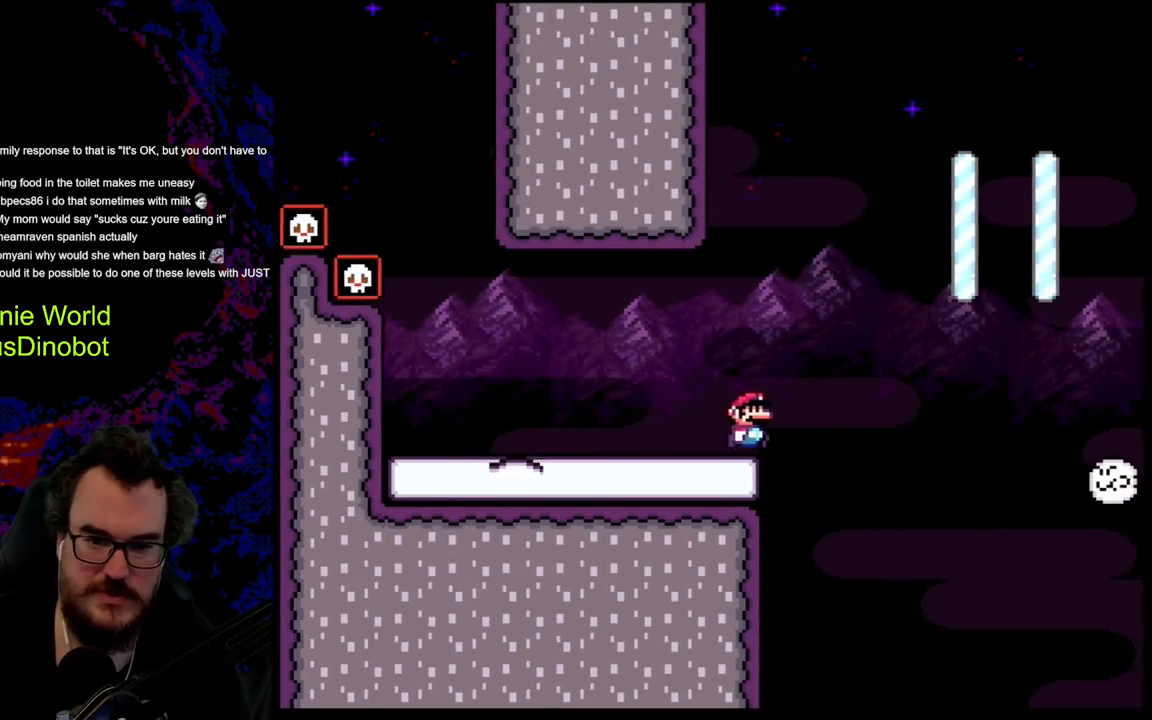
{"buttons": ["B", "Y", "DPAD_RIGHT"], "events": [[100, "B", "down"]]}
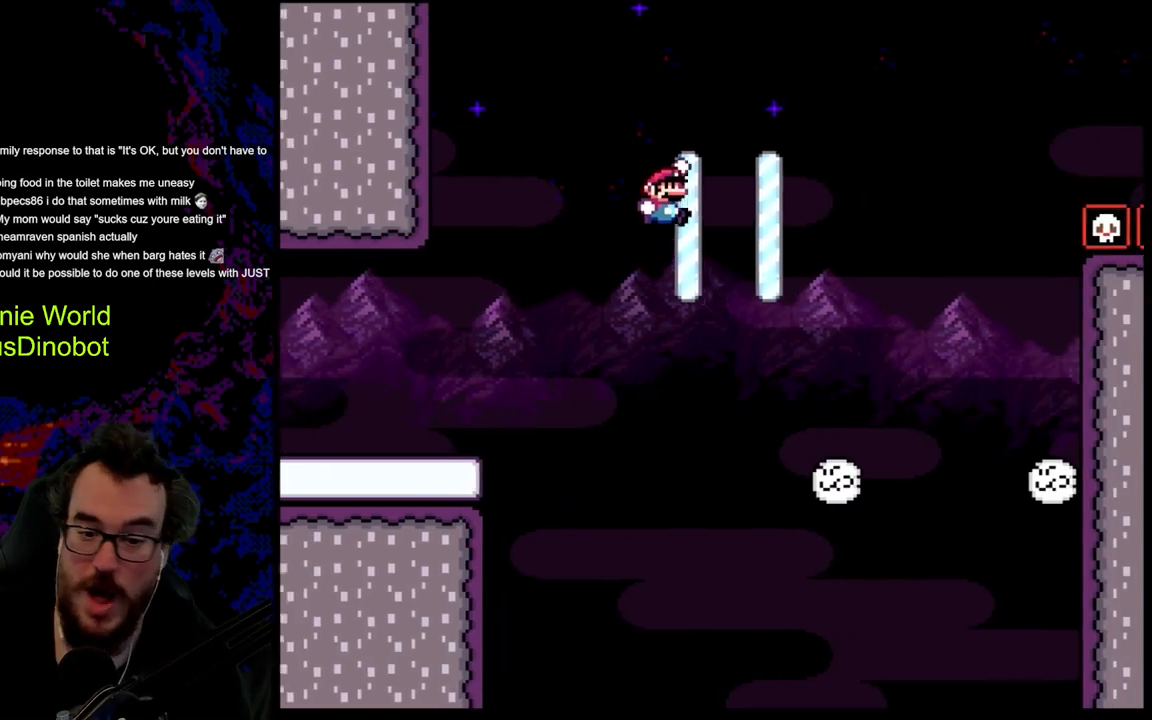
{"buttons": ["B", "Y"], "events": [[300, "DPAD_RIGHT", "up"], [333, "DPAD_LEFT", "down"], [433, "DPAD_LEFT", "up"]]}
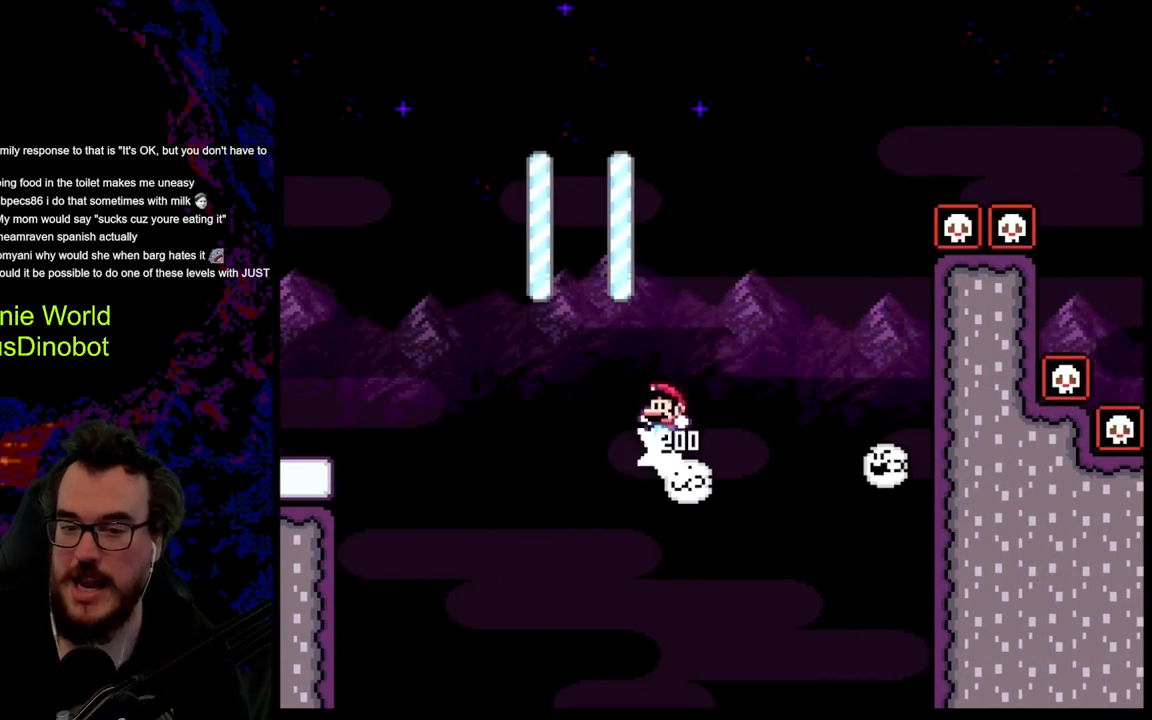
{"buttons": ["B", "Y", "DPAD_RIGHT"], "events": [[383, "DPAD_RIGHT", "down"]]}
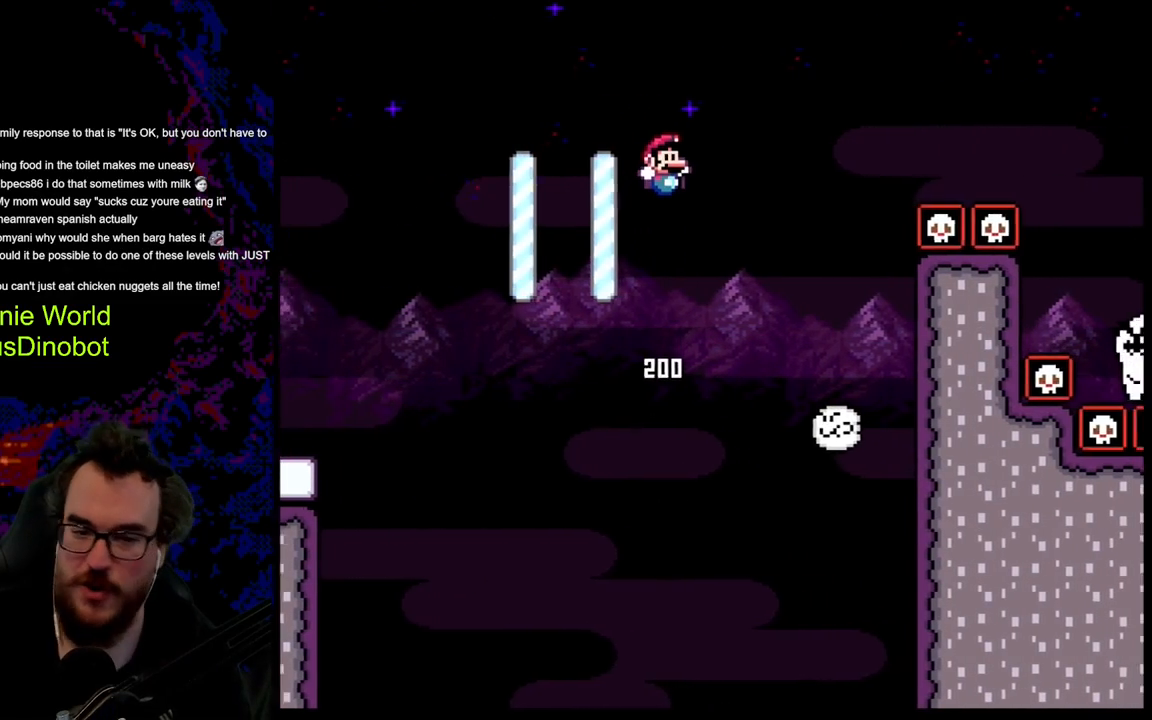
{"buttons": ["B", "Y", "DPAD_LEFT"], "events": [[383, "DPAD_DOWN", "down"], [383, "DPAD_RIGHT", "up"], [400, "DPAD_LEFT", "down"], [417, "DPAD_DOWN", "up"]]}
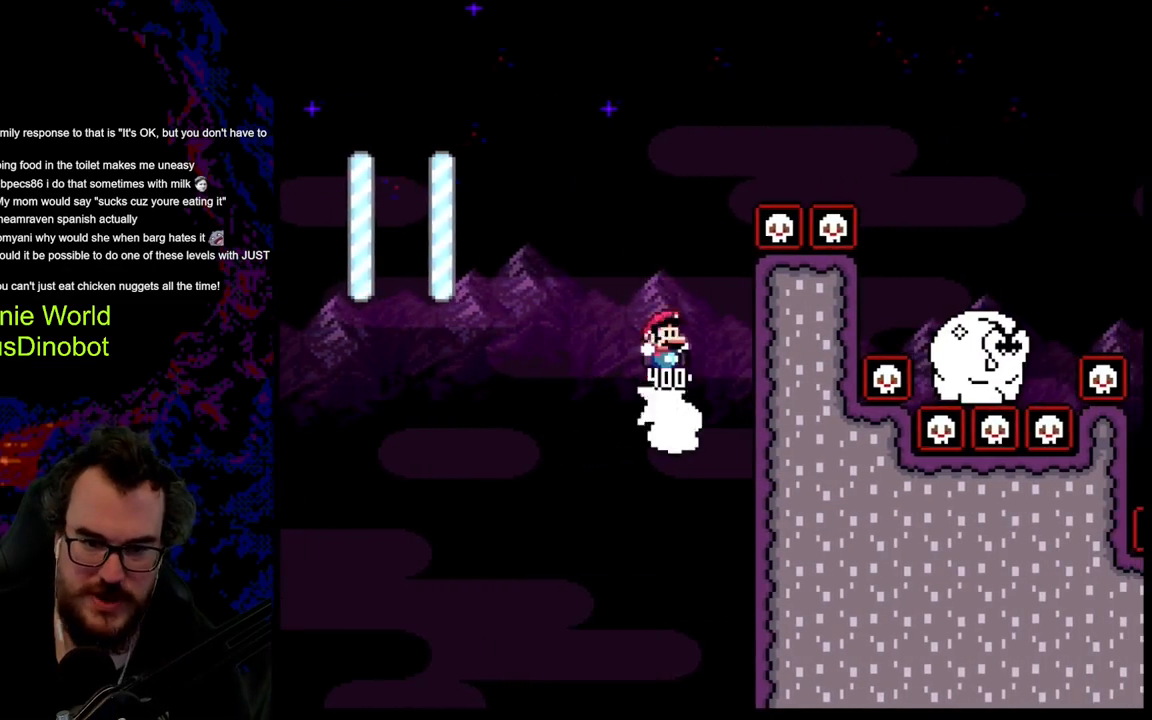
{"buttons": ["B", "Y", "DPAD_RIGHT"], "events": [[33, "DPAD_DOWN", "down"], [50, "DPAD_DOWN", "up"], [50, "DPAD_LEFT", "up"], [50, "DPAD_RIGHT", "down"]]}
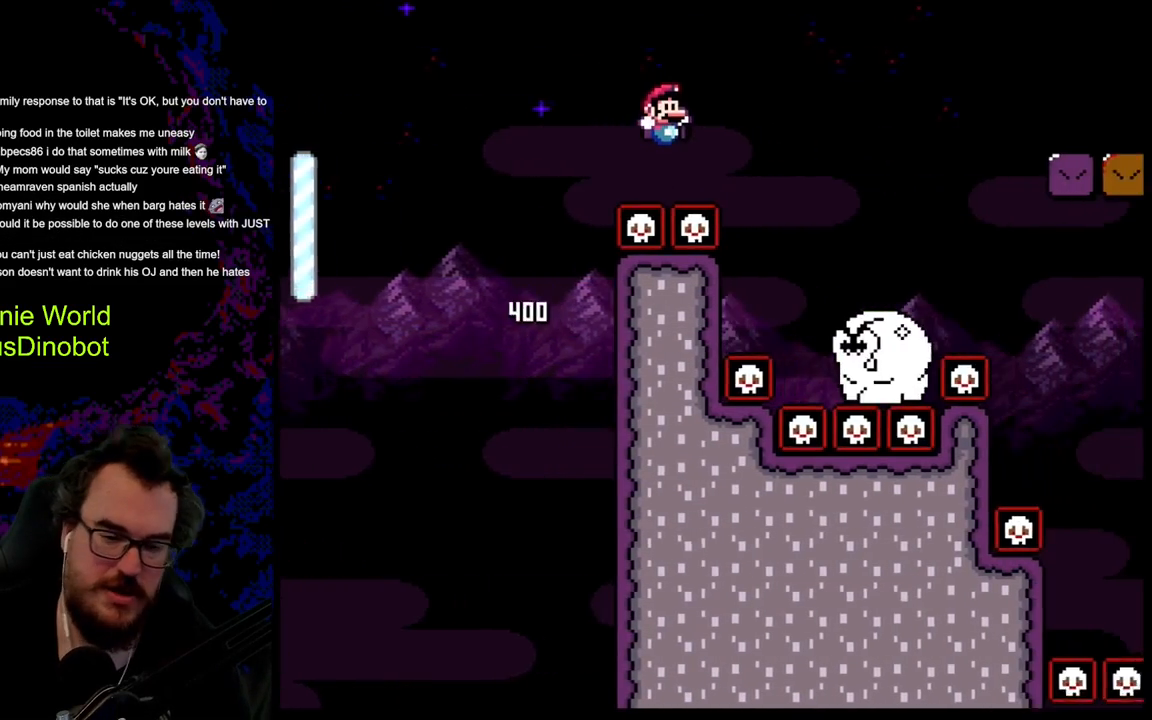
{"buttons": ["B", "Y", "DPAD_RIGHT"], "events": []}
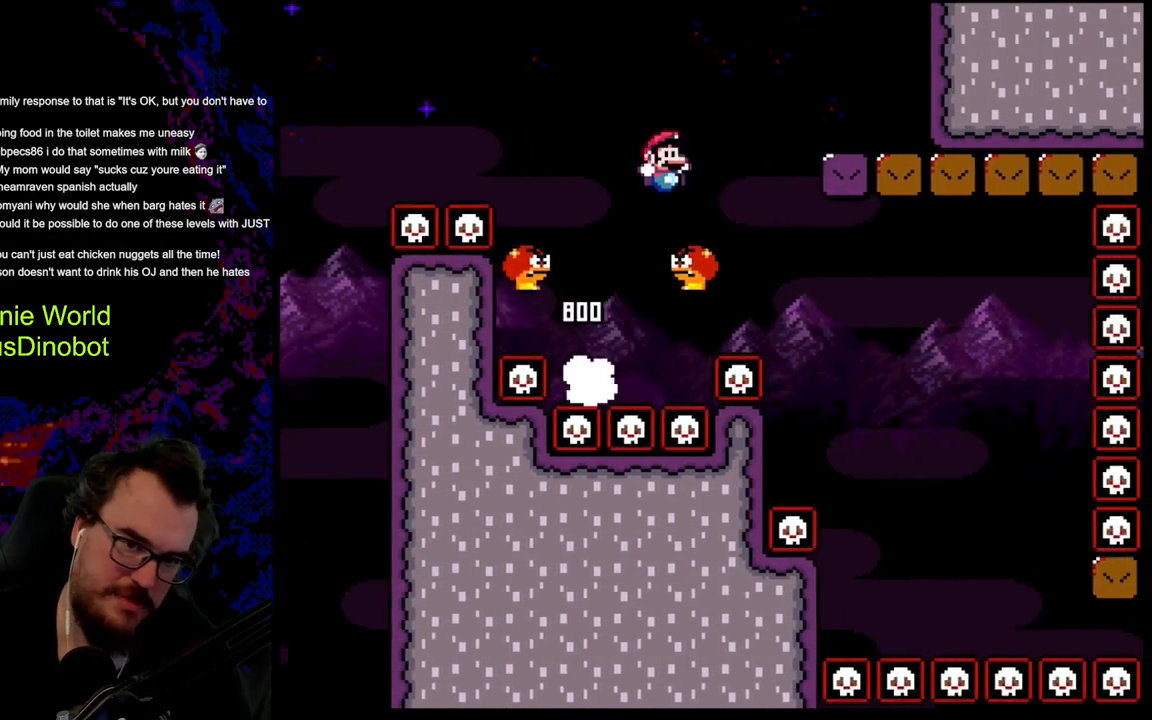
{"buttons": ["Y", "DPAD_RIGHT"], "events": [[417, "B", "up"]]}